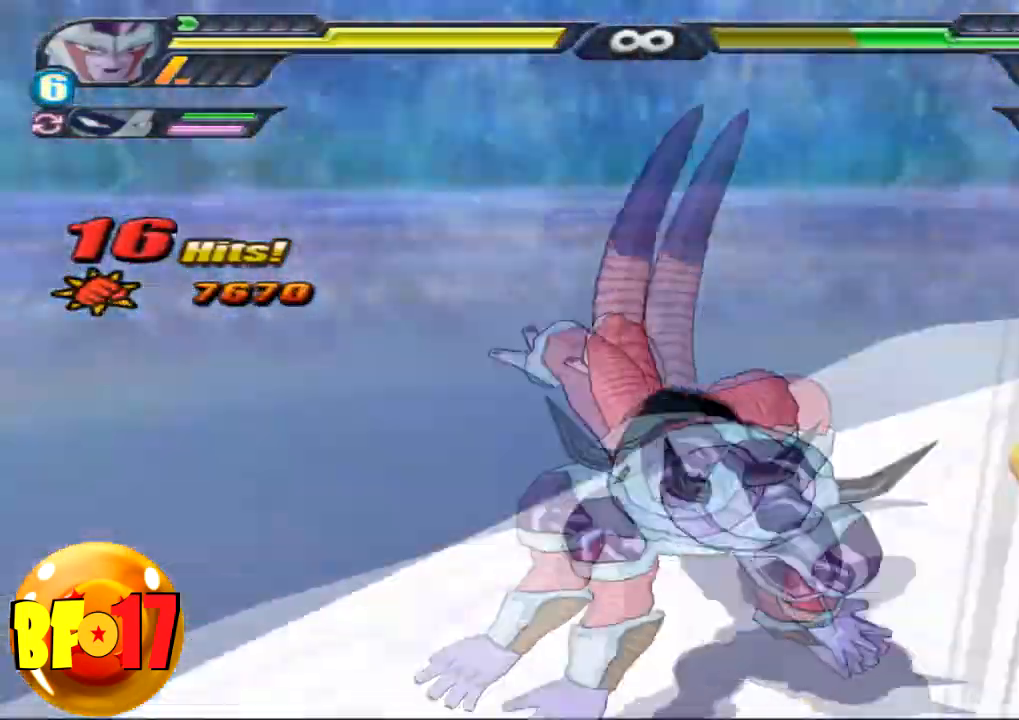
Gameplay with a controller (PlayStation layout); each line is a JSON object with the inputs held at the frame after it. "events" lists button and stick changes between this image and that frame as [ms after this image, input, new state], when the widget could be followed in between.
{"buttons": [], "left_stick": "up-left", "right_stick": "center", "events": [[100, "TRIANGLE", "down"], [234, "TRIANGLE", "up"], [267, "left_stick", "up-left"]]}
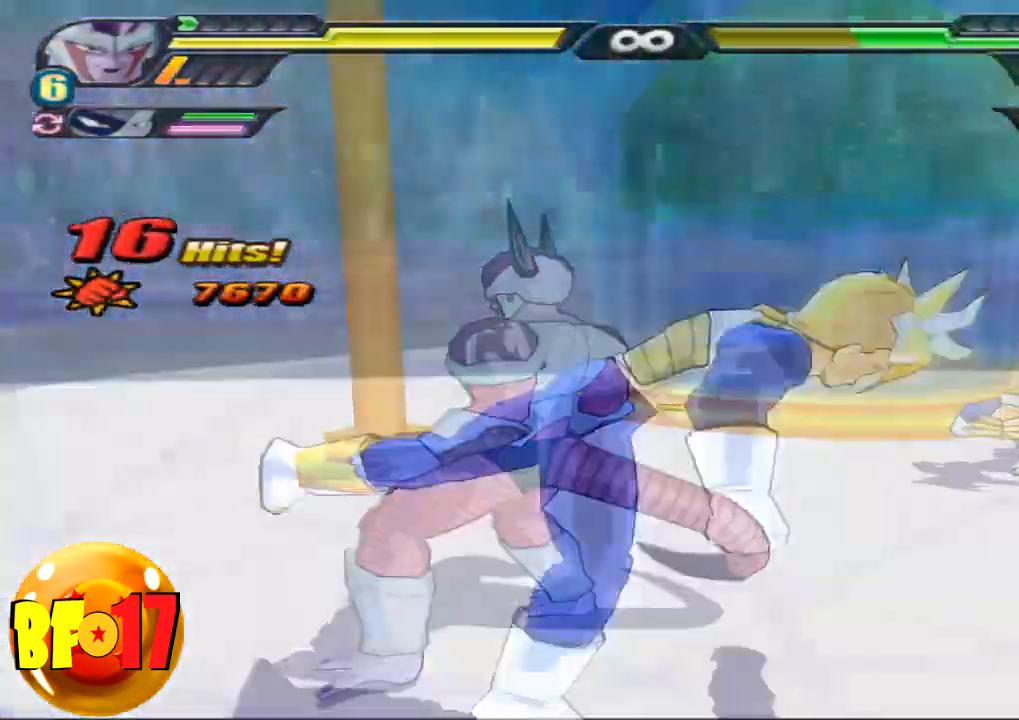
{"buttons": [], "left_stick": "up", "right_stick": "center", "events": [[201, "left_stick", "up"]]}
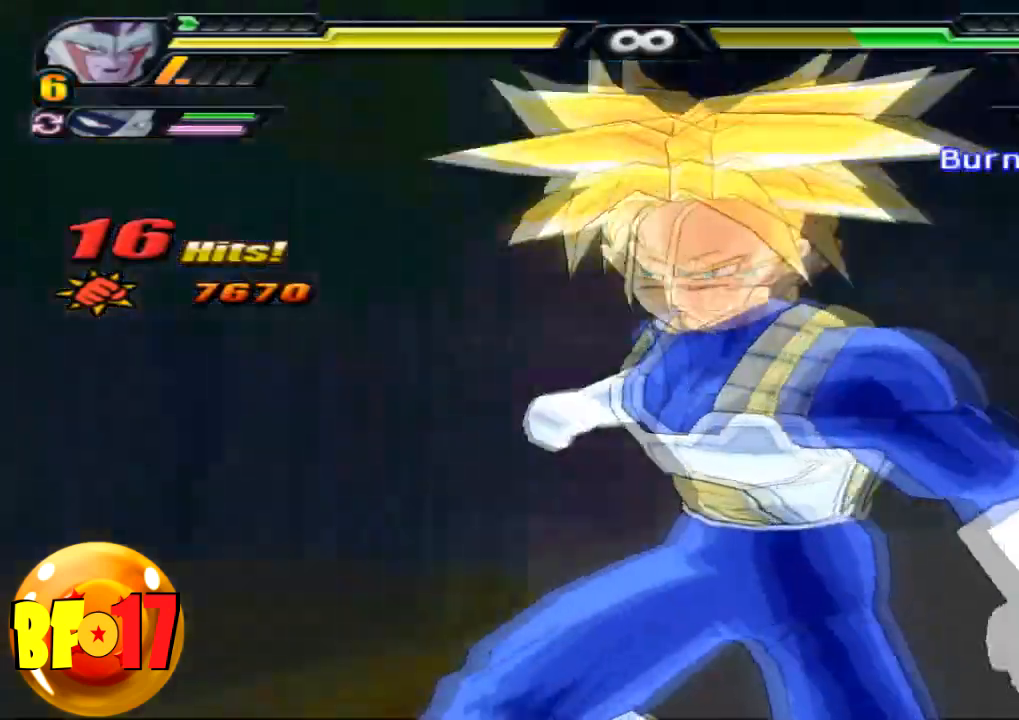
{"buttons": [], "left_stick": "up", "right_stick": "center", "events": [[200, "CIRCLE", "down"], [334, "CIRCLE", "up"]]}
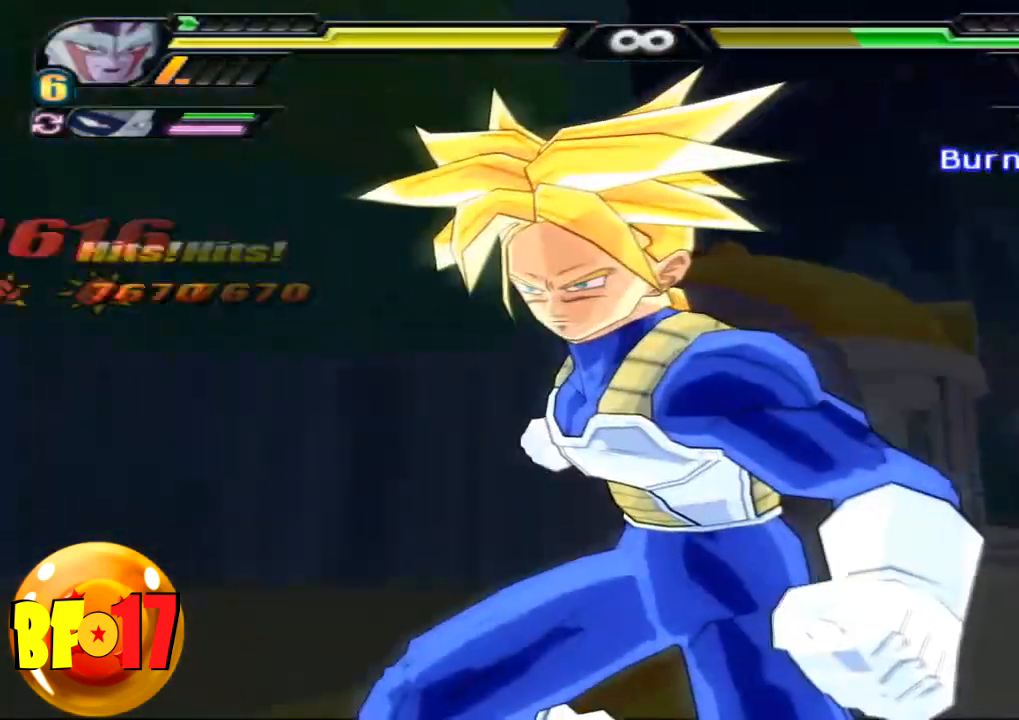
{"buttons": [], "left_stick": "up", "right_stick": "center", "events": [[234, "CIRCLE", "down"], [334, "CIRCLE", "up"]]}
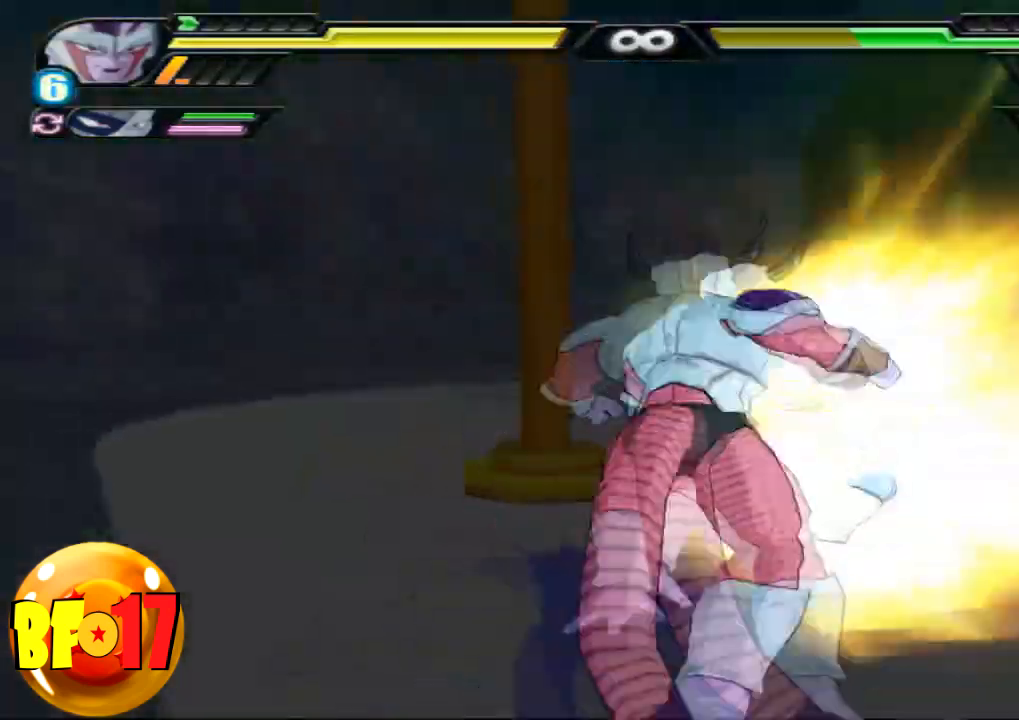
{"buttons": [], "left_stick": "center", "right_stick": "center", "events": [[300, "left_stick", "center"]]}